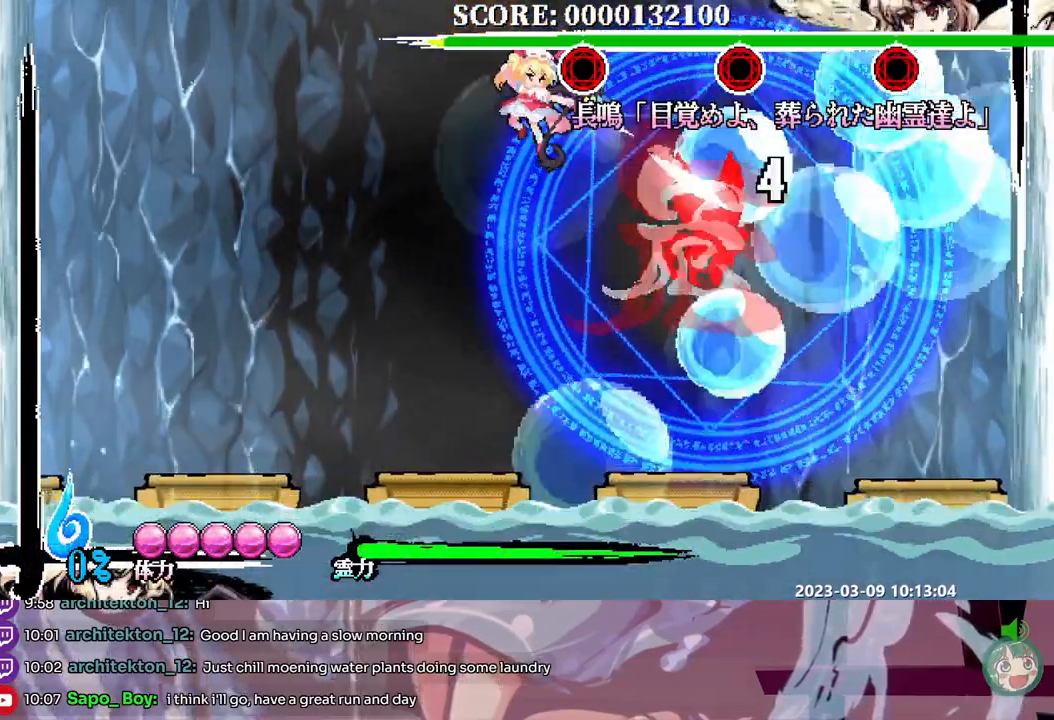
Gameplay with a controller; each line is a JSON object with the inputs held at the frame after it (dt_ms = milliseconds from this image to that frame). "events" lists button and stick changes between this image and that frame as [ms after this image, input, new state], when the widget could be followed in between. Not read: A B DPAD_RIGHT L1 L2 L3 R1 R2 R3 SELECT START X.
{"dt_ms": 500, "buttons": [], "events": []}
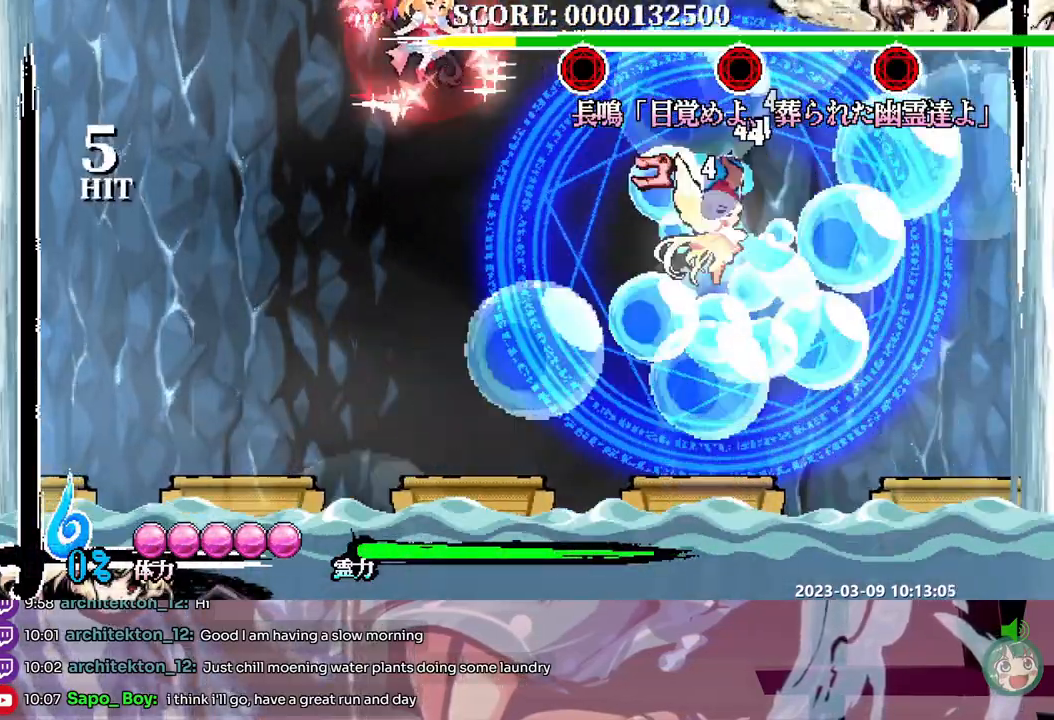
{"dt_ms": 500, "buttons": ["DPAD_LEFT"], "events": [[200, "DPAD_LEFT", "down"]]}
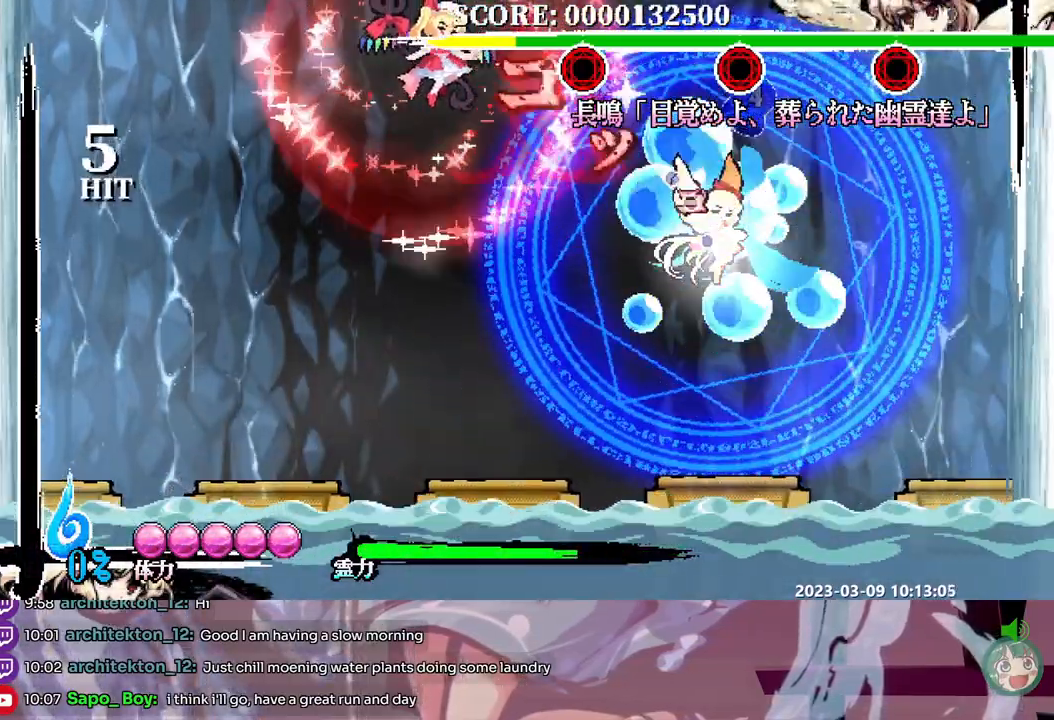
{"dt_ms": 500, "buttons": ["DPAD_LEFT"], "events": []}
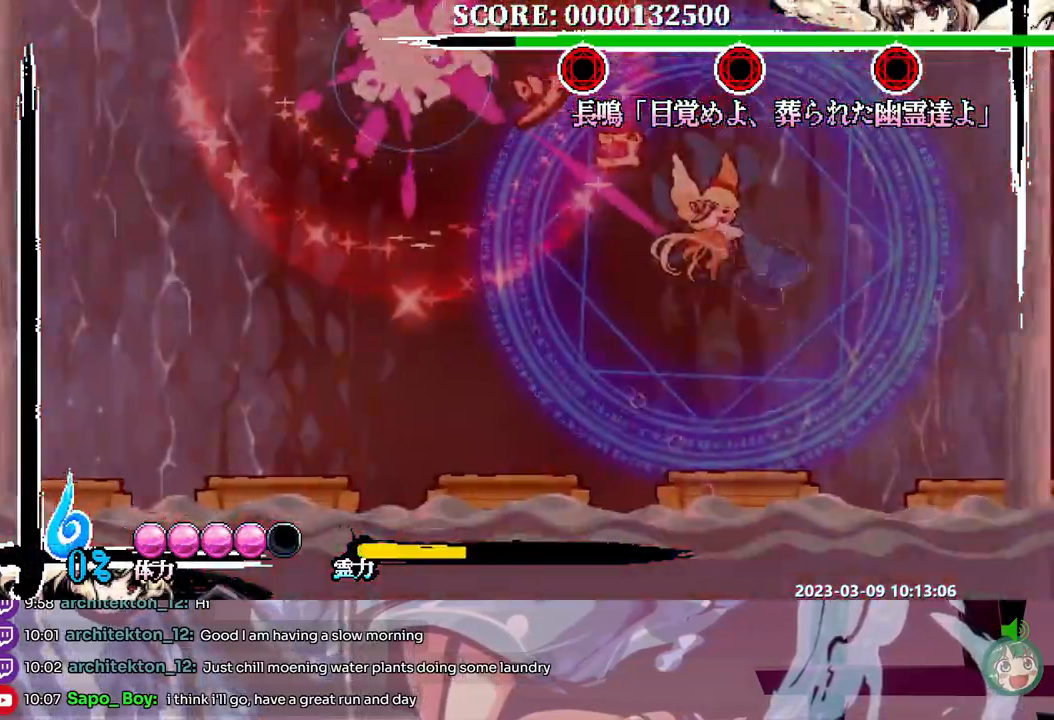
{"dt_ms": 500, "buttons": [], "events": [[217, "DPAD_LEFT", "up"]]}
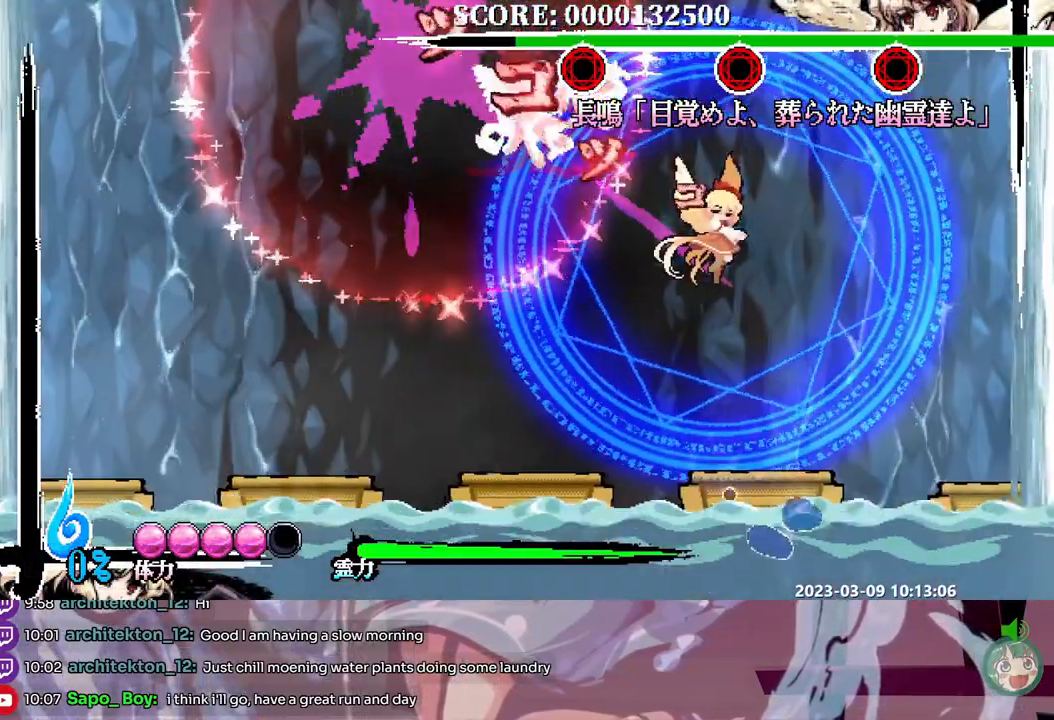
{"dt_ms": 500, "buttons": []}
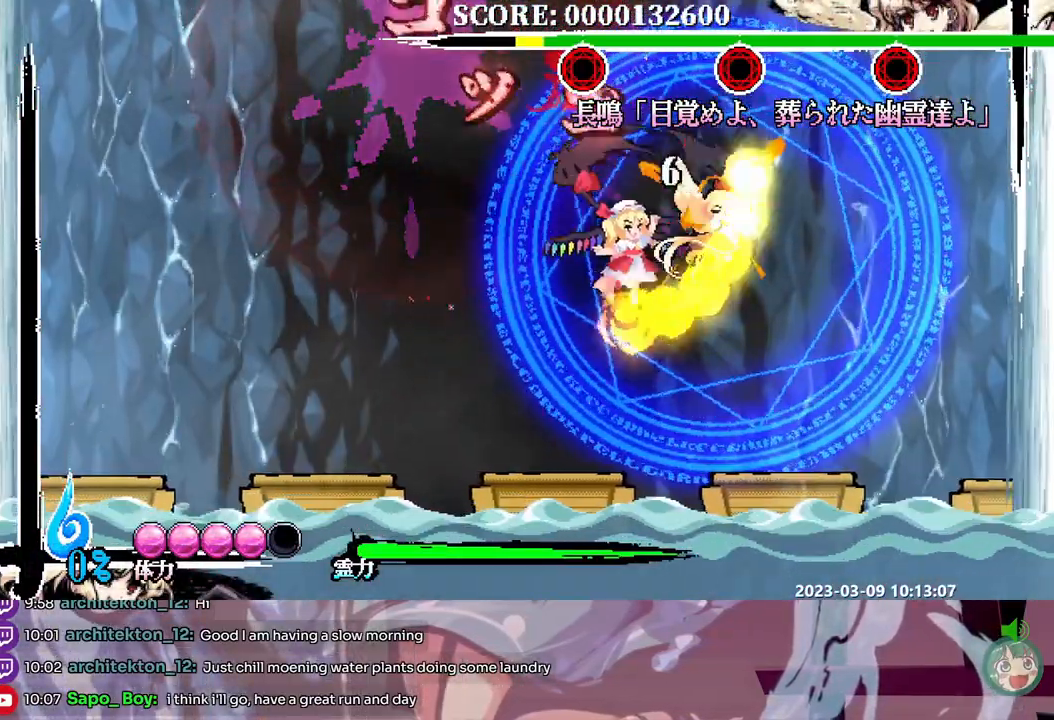
{"dt_ms": 500, "buttons": [], "events": [[83, "Y", "down"], [167, "Y", "up"], [233, "Y", "down"], [317, "Y", "up"]]}
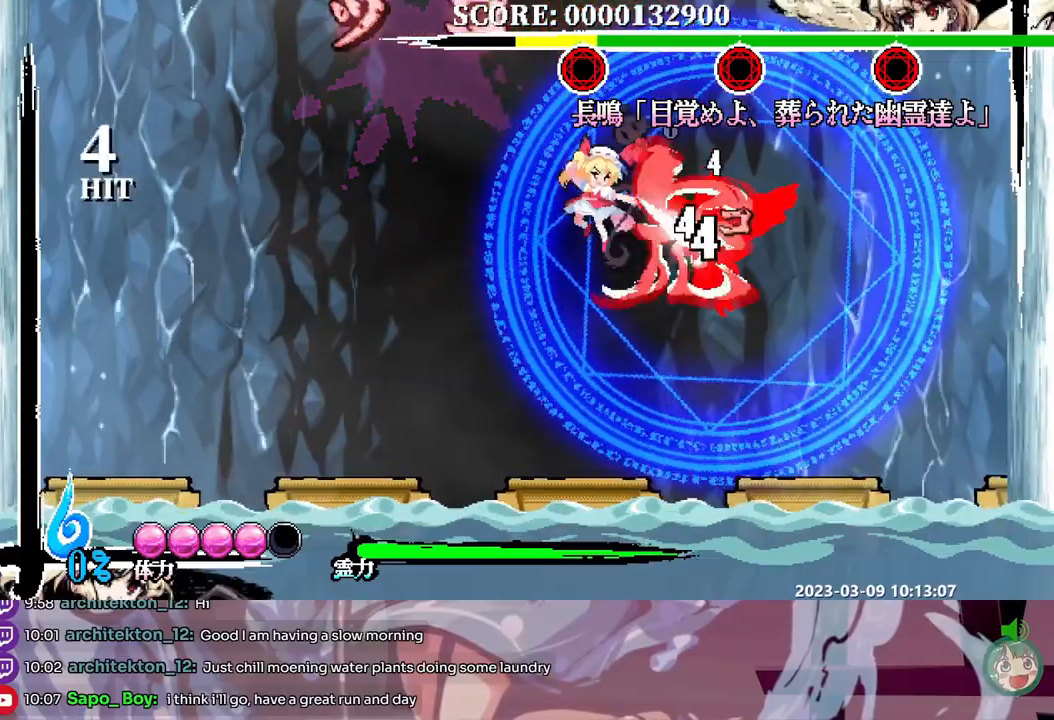
{"dt_ms": 500, "buttons": [], "events": []}
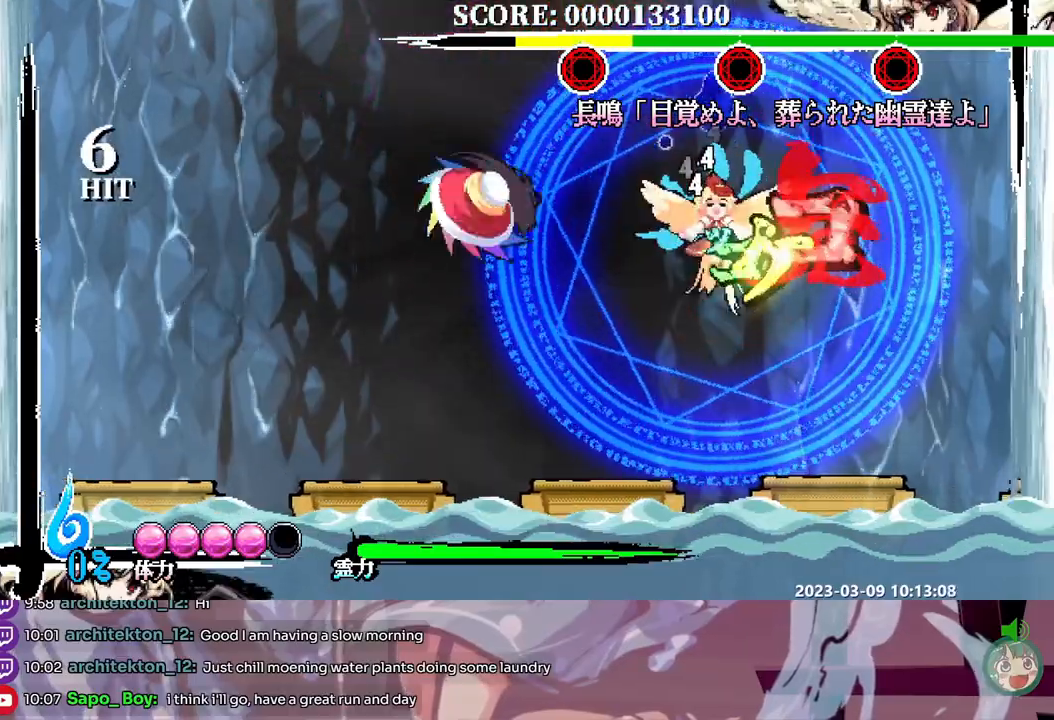
{"dt_ms": 500, "buttons": [], "events": [[200, "DPAD_LEFT", "down"], [350, "DPAD_LEFT", "up"]]}
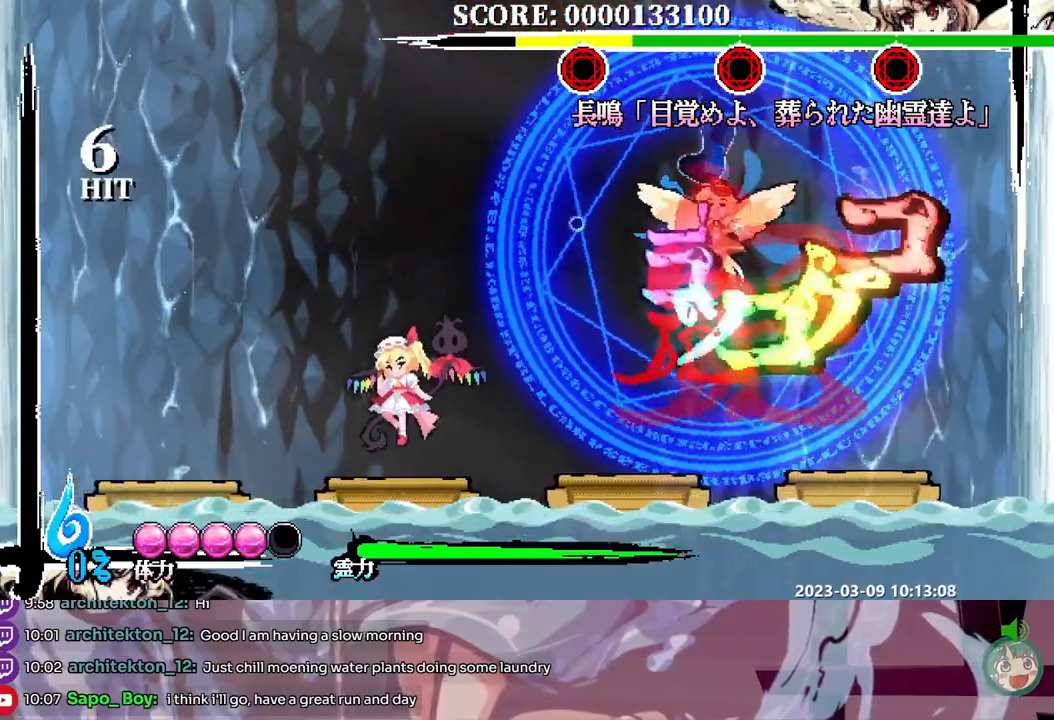
{"dt_ms": 500, "buttons": [], "events": []}
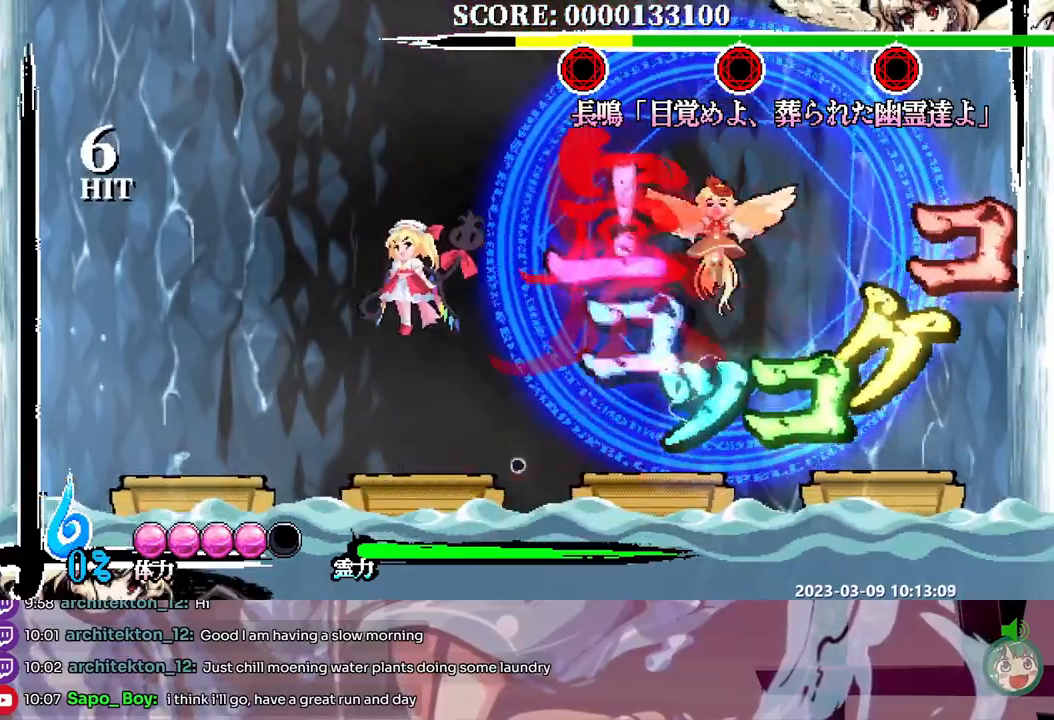
{"dt_ms": 500, "buttons": [], "events": [[250, "DPAD_LEFT", "down"], [367, "DPAD_LEFT", "up"]]}
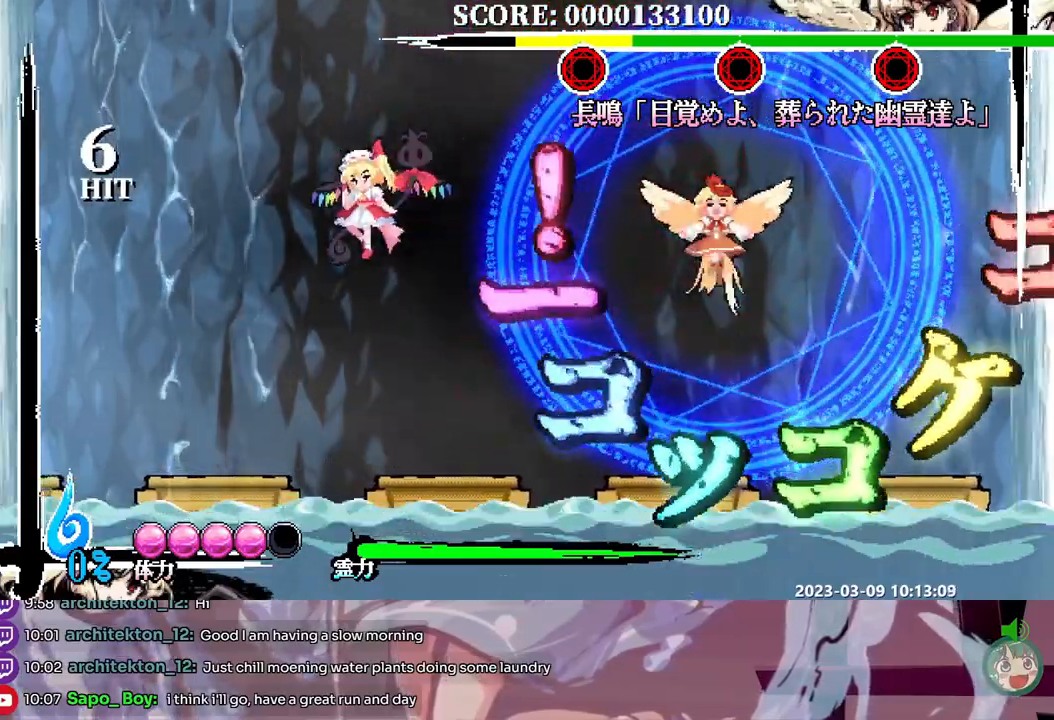
{"dt_ms": 500, "buttons": ["DPAD_LEFT"]}
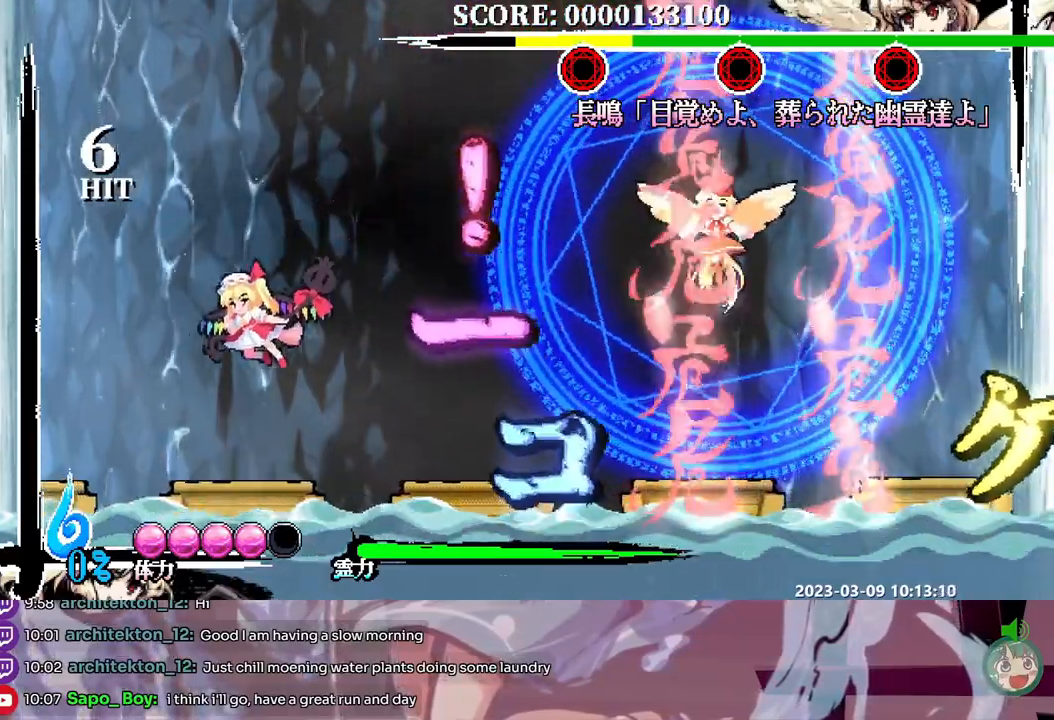
{"dt_ms": 500, "buttons": [], "events": [[167, "DPAD_LEFT", "up"]]}
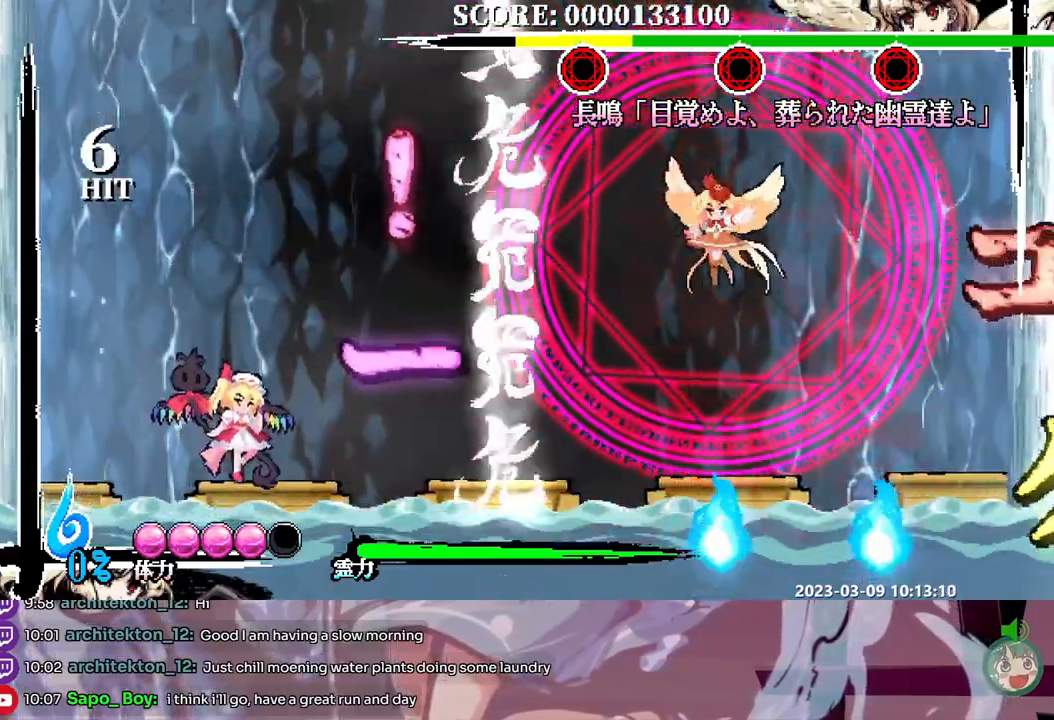
{"dt_ms": 500, "buttons": [], "events": [[67, "DPAD_LEFT", "down"], [150, "DPAD_LEFT", "up"]]}
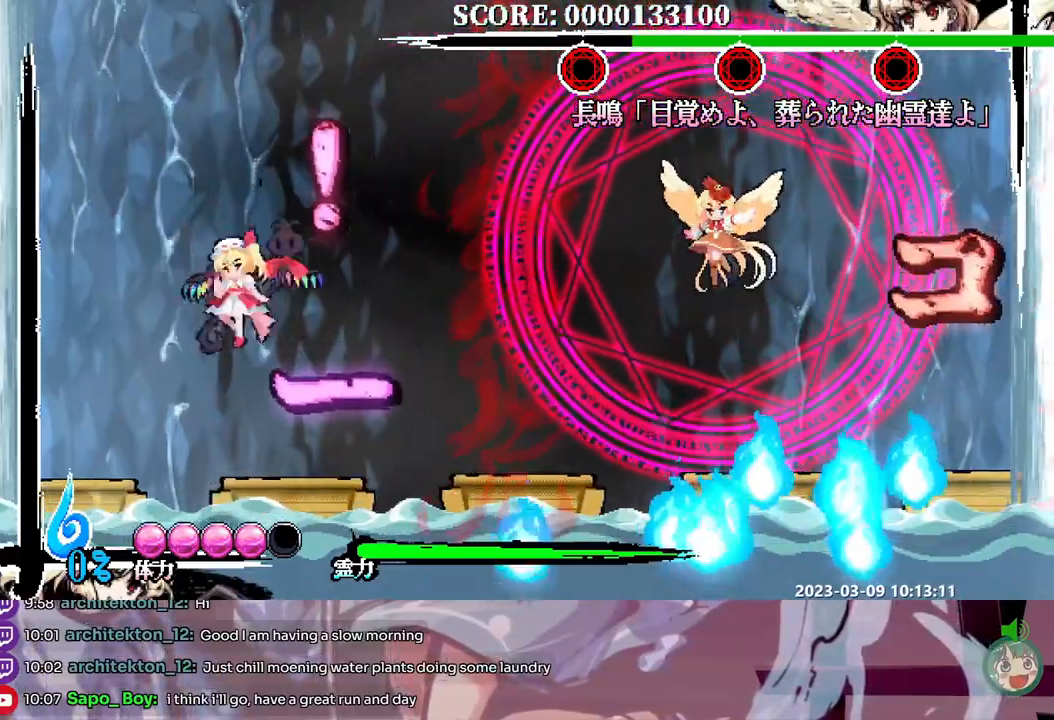
{"dt_ms": 500, "buttons": [], "events": []}
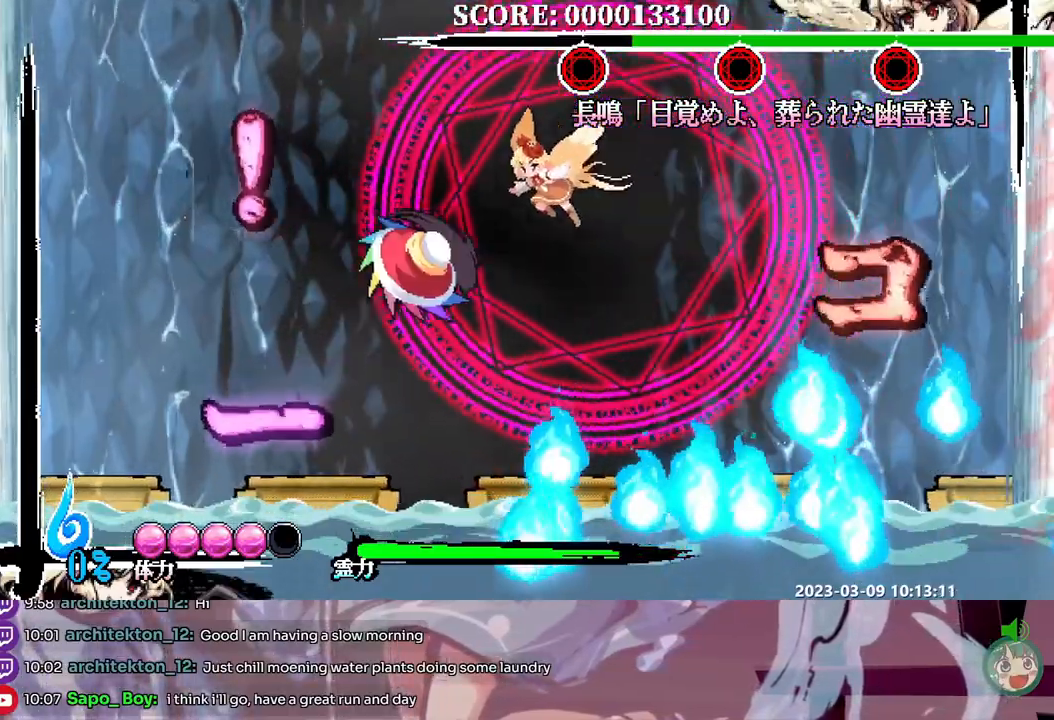
{"dt_ms": 500, "buttons": [], "events": [[133, "DPAD_UP", "down"], [167, "Y", "down"], [183, "DPAD_UP", "up"], [250, "Y", "up"], [300, "Y", "down"], [350, "Y", "up"]]}
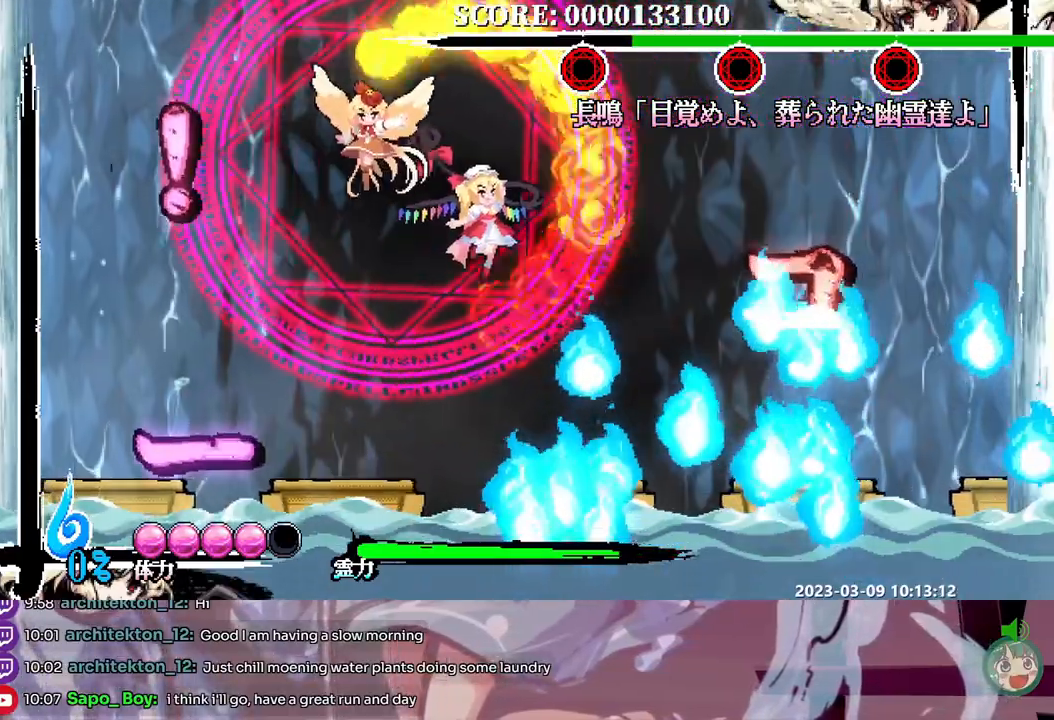
{"dt_ms": 500, "buttons": [], "events": []}
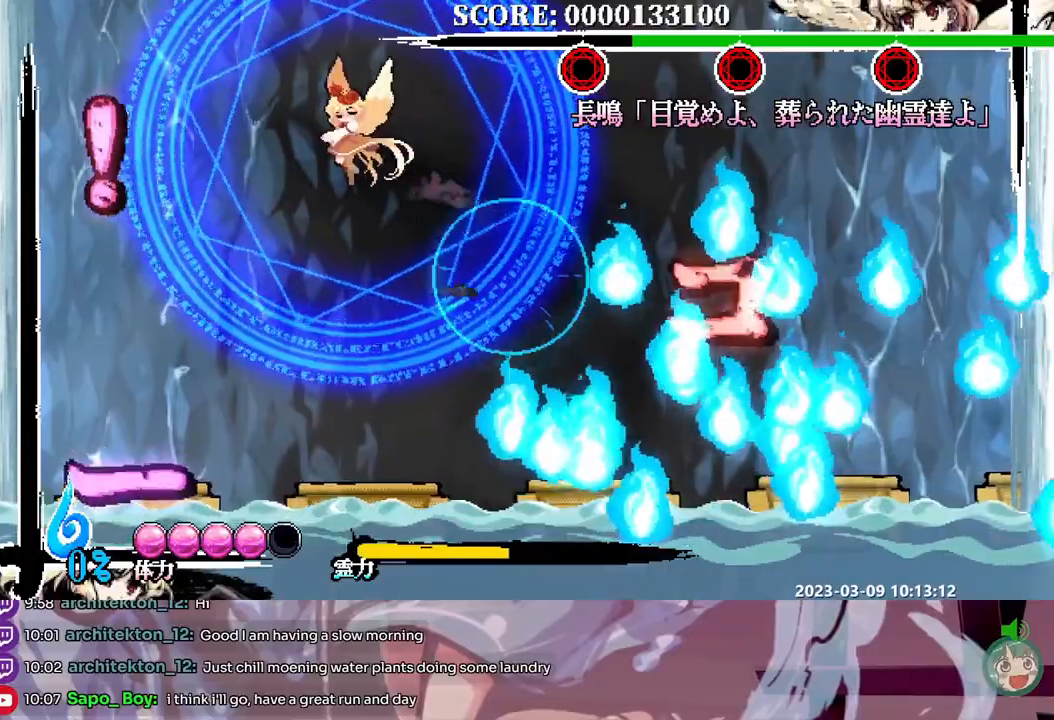
{"dt_ms": 500, "buttons": [], "events": [[200, "DPAD_UP", "down"], [233, "Y", "down"], [317, "Y", "up"], [383, "Y", "down"], [433, "Y", "up"], [467, "DPAD_UP", "up"]]}
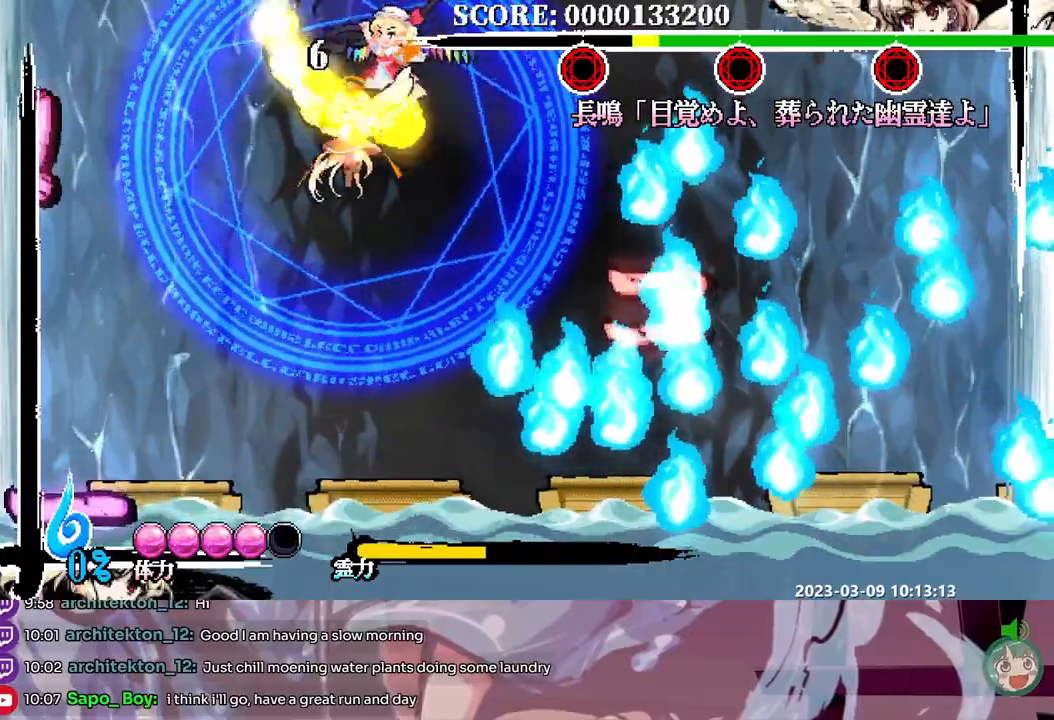
{"dt_ms": 500, "buttons": ["DPAD_LEFT"], "events": [[200, "DPAD_DOWN", "down"], [300, "DPAD_DOWN", "up"], [300, "DPAD_LEFT", "down"]]}
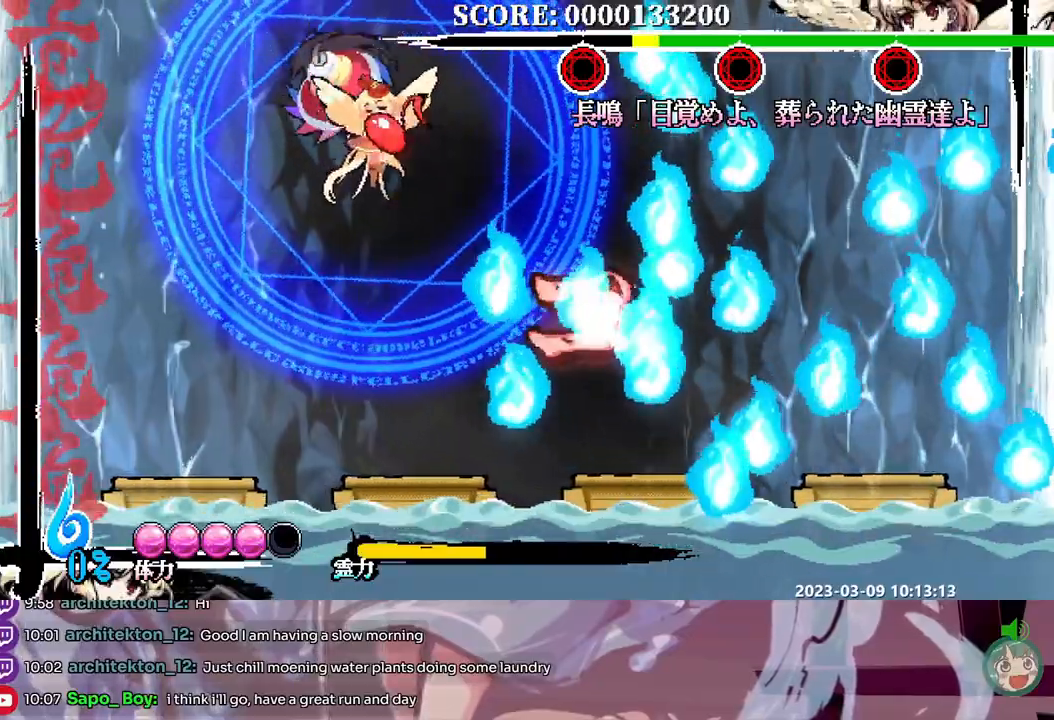
{"dt_ms": 500, "buttons": ["DPAD_UP"], "events": [[100, "DPAD_LEFT", "up"], [100, "DPAD_UP", "down"], [150, "DPAD_UP", "up"], [233, "Y", "down"], [317, "DPAD_UP", "down"], [333, "Y", "up"], [367, "DPAD_UP", "up"], [383, "Y", "down"], [433, "DPAD_UP", "down"], [450, "Y", "up"]]}
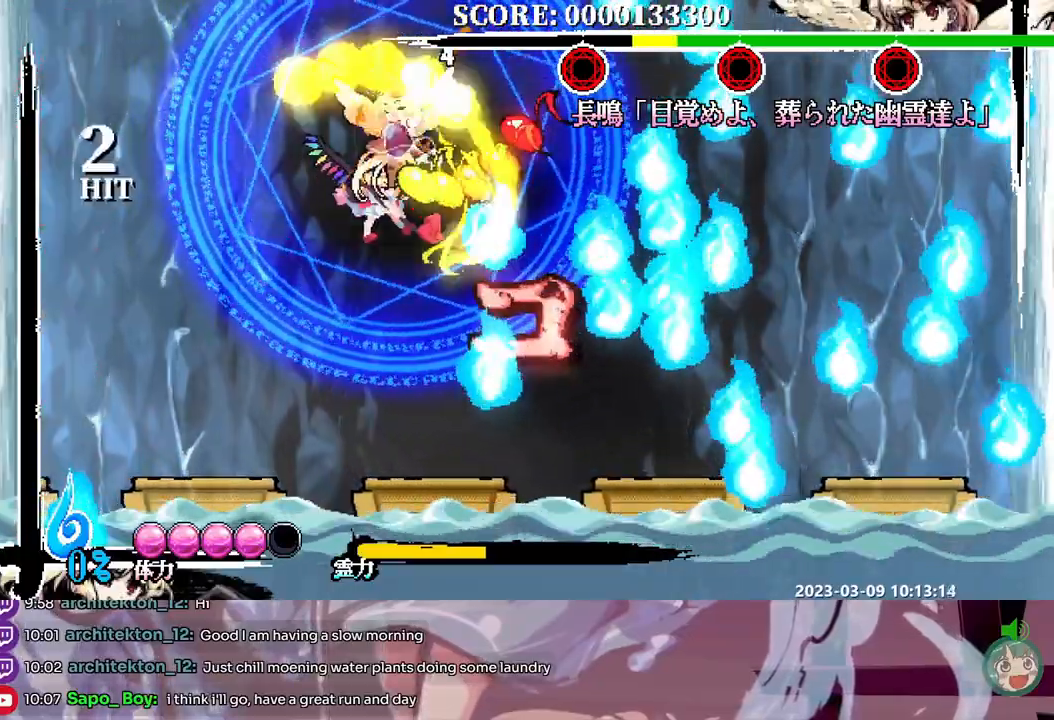
{"dt_ms": 500, "buttons": ["DPAD_UP"], "events": [[17, "DPAD_UP", "up"], [17, "Y", "down"], [83, "Y", "up"], [250, "Y", "down"], [333, "Y", "up"], [383, "DPAD_UP", "down"], [383, "Y", "down"], [467, "Y", "up"]]}
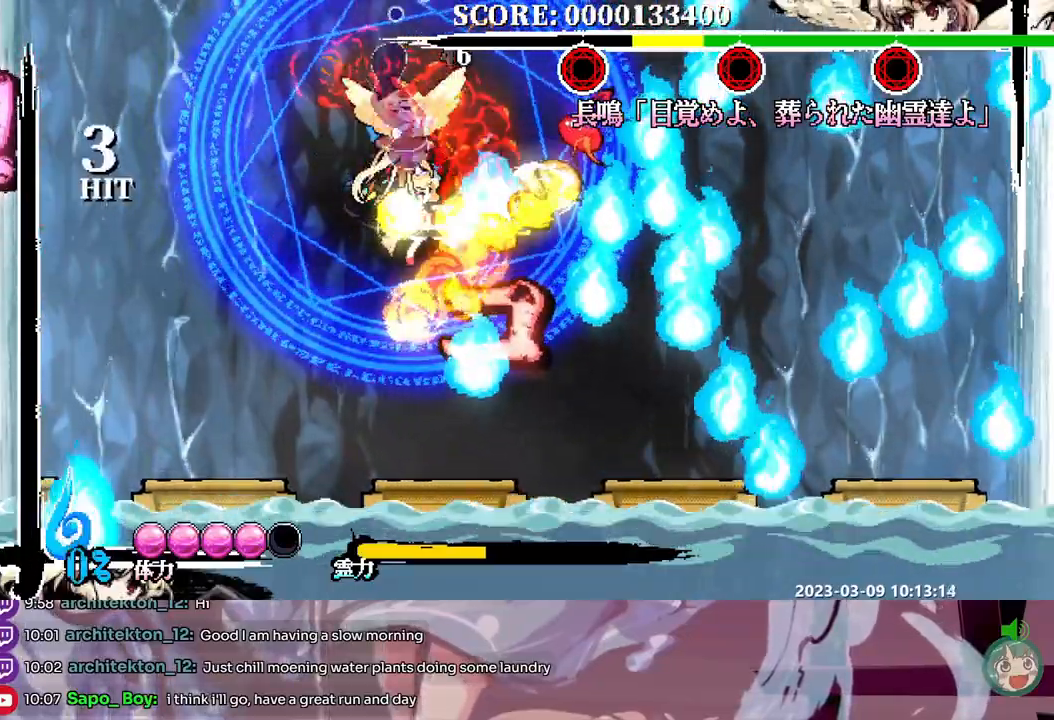
{"dt_ms": 1000, "buttons": []}
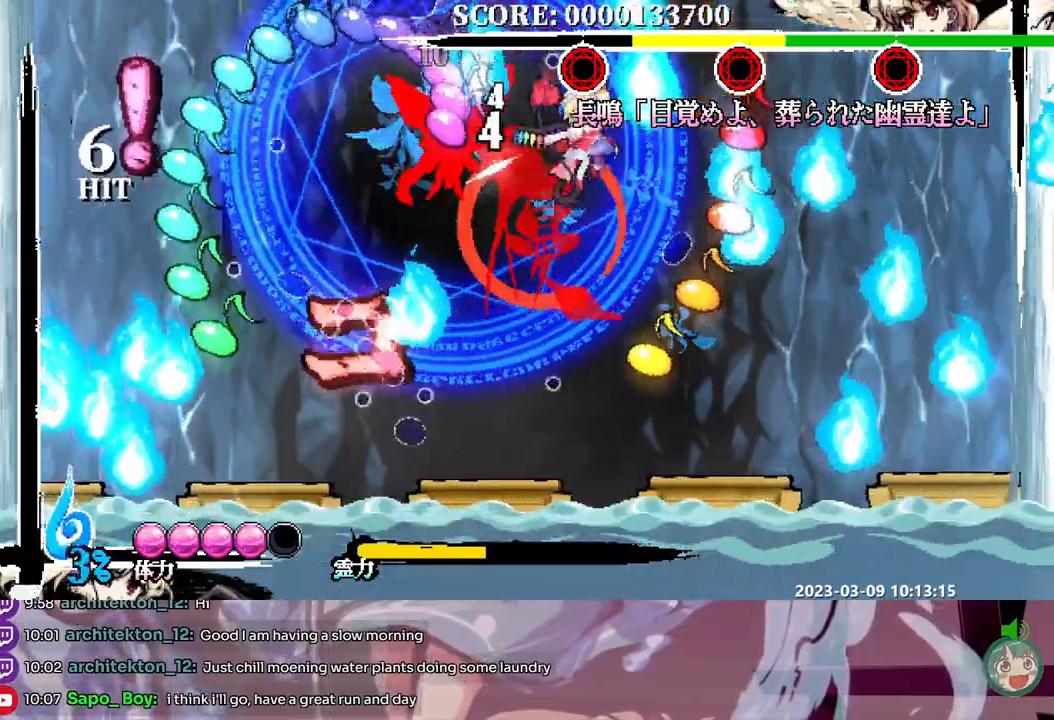
{"dt_ms": 500, "buttons": [], "events": []}
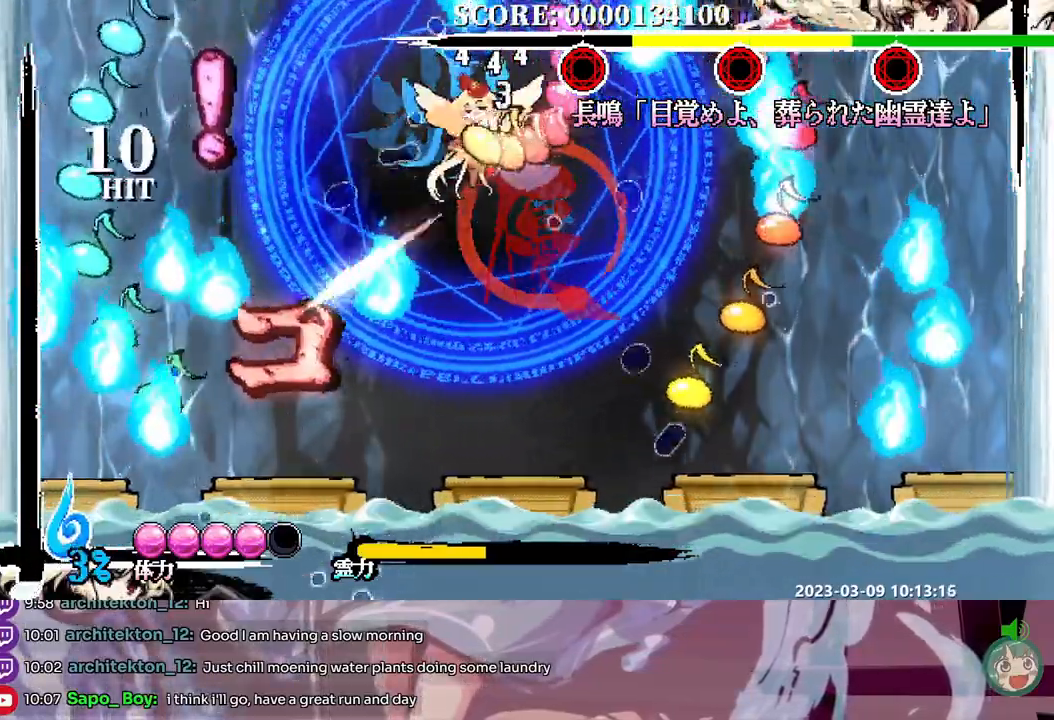
{"dt_ms": 500, "buttons": ["DPAD_LEFT"], "events": [[33, "DPAD_LEFT", "down"]]}
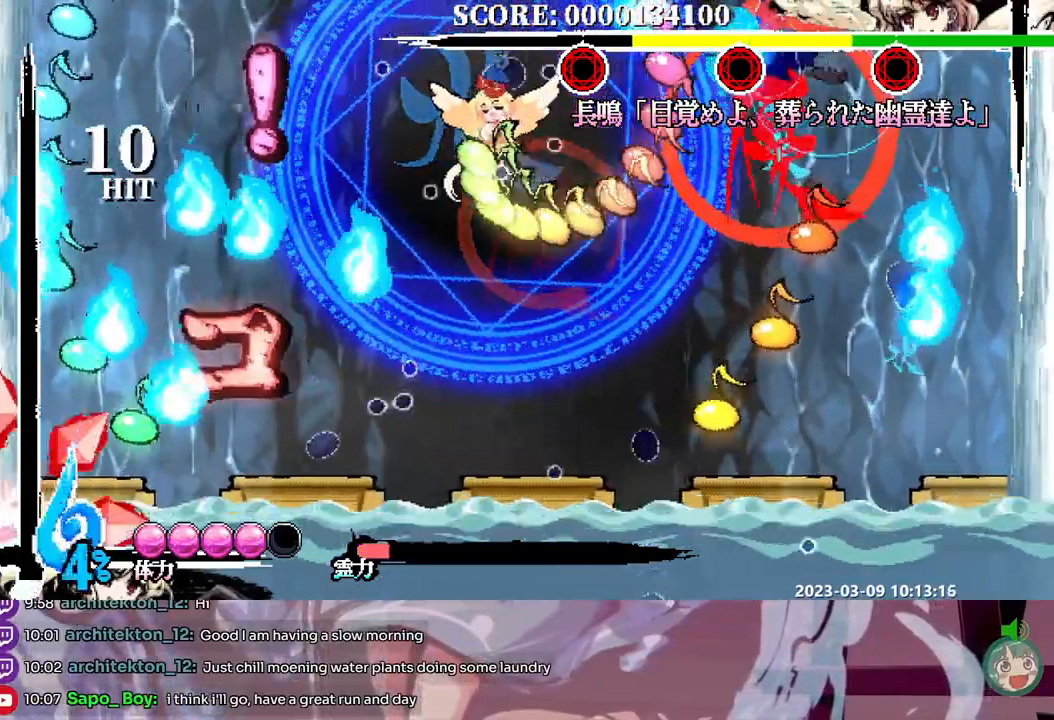
{"dt_ms": 1000, "buttons": []}
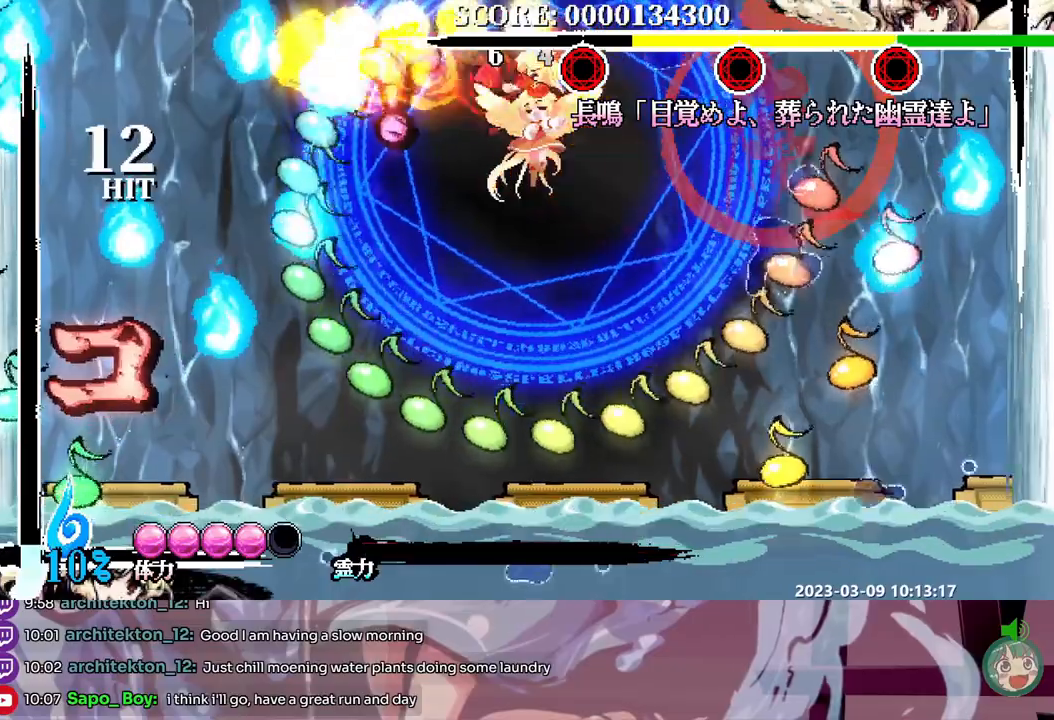
{"dt_ms": 500, "buttons": ["Y"], "events": [[33, "Y", "down"], [250, "Y", "up"], [300, "Y", "down"], [383, "Y", "up"], [450, "Y", "down"]]}
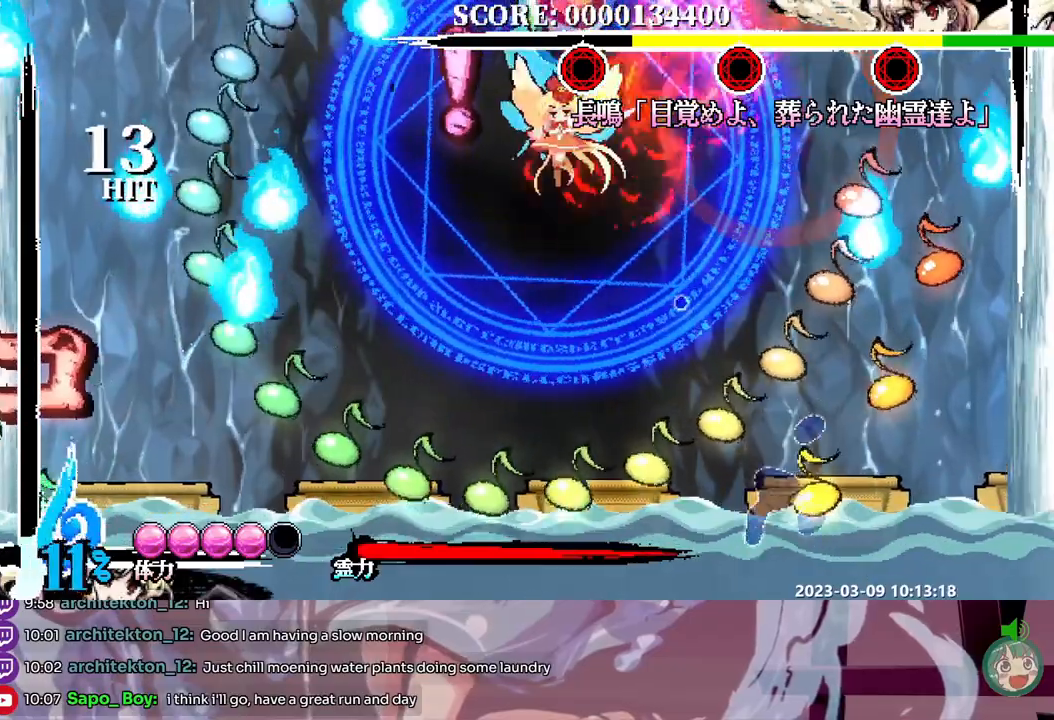
{"dt_ms": 500, "buttons": [], "events": [[33, "Y", "up"], [100, "Y", "down"], [183, "Y", "up"]]}
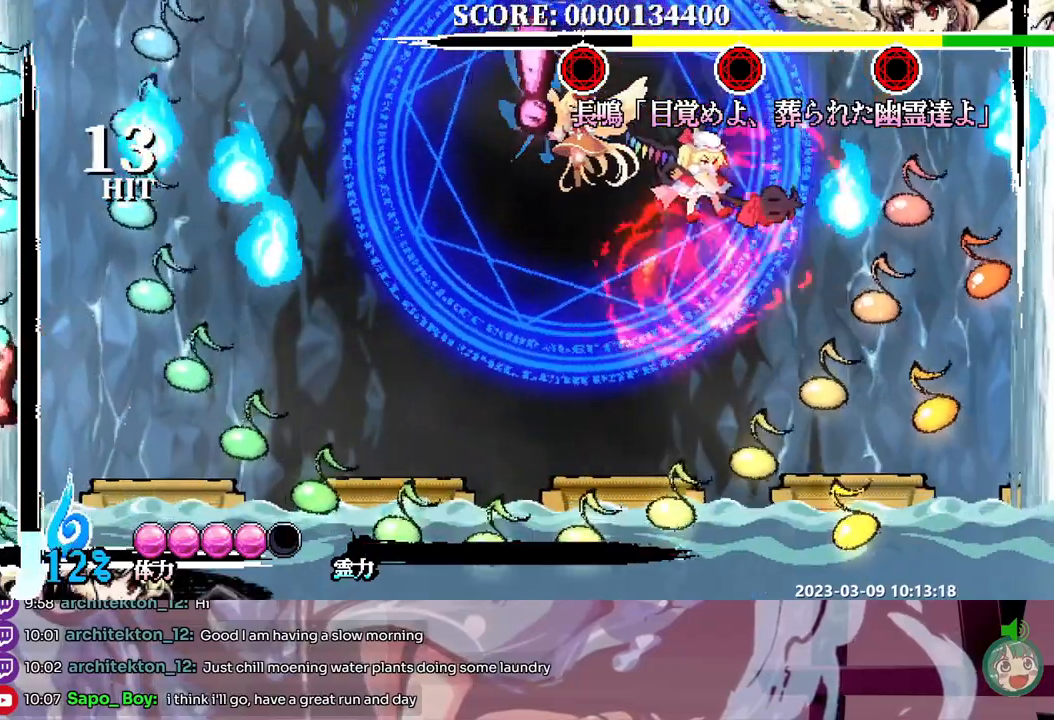
{"dt_ms": 500, "buttons": ["Y", "DPAD_LEFT"], "events": [[233, "DPAD_LEFT", "down"], [283, "Y", "down"], [383, "Y", "up"], [433, "Y", "down"]]}
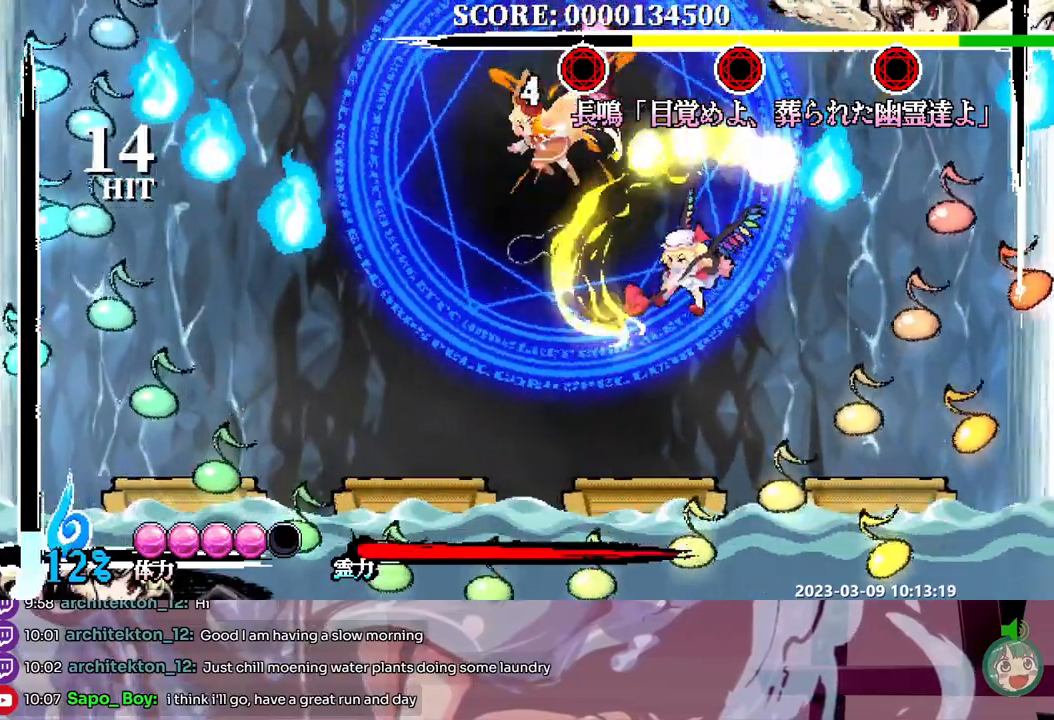
{"dt_ms": 500, "buttons": ["DPAD_LEFT"], "events": [[17, "Y", "up"], [83, "Y", "down"], [150, "Y", "up"], [233, "Y", "down"], [300, "Y", "up"], [367, "Y", "down"], [450, "Y", "up"]]}
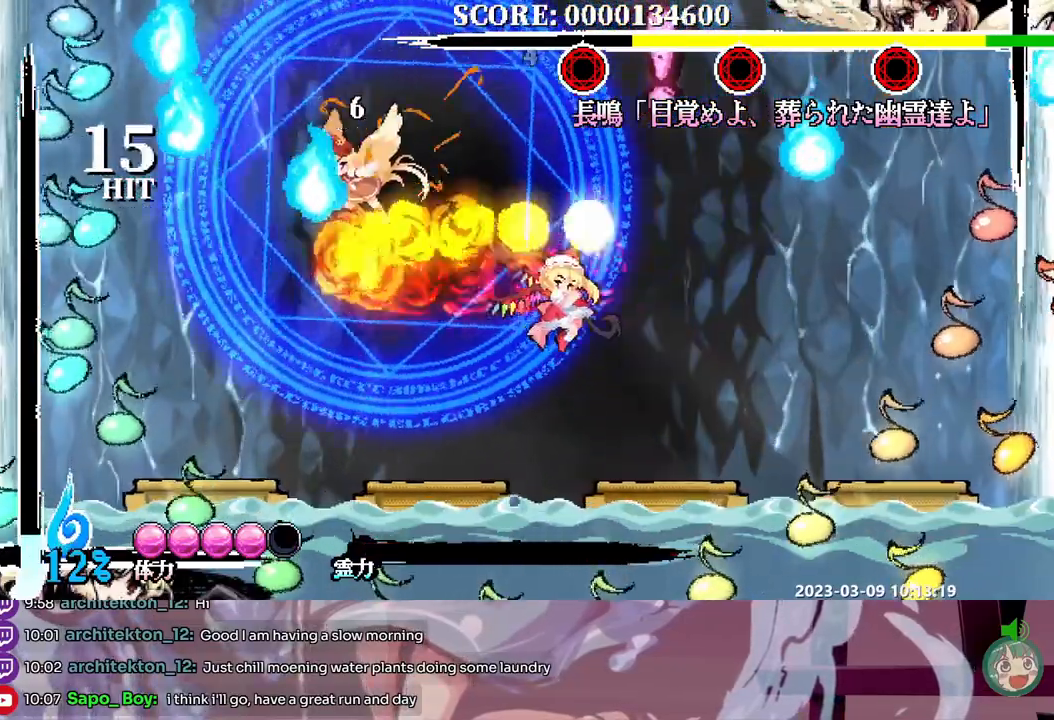
{"dt_ms": 500, "buttons": ["Y", "DPAD_LEFT"], "events": [[17, "Y", "down"], [83, "Y", "up"], [167, "Y", "down"], [233, "Y", "up"], [300, "Y", "down"], [383, "Y", "up"], [450, "Y", "down"]]}
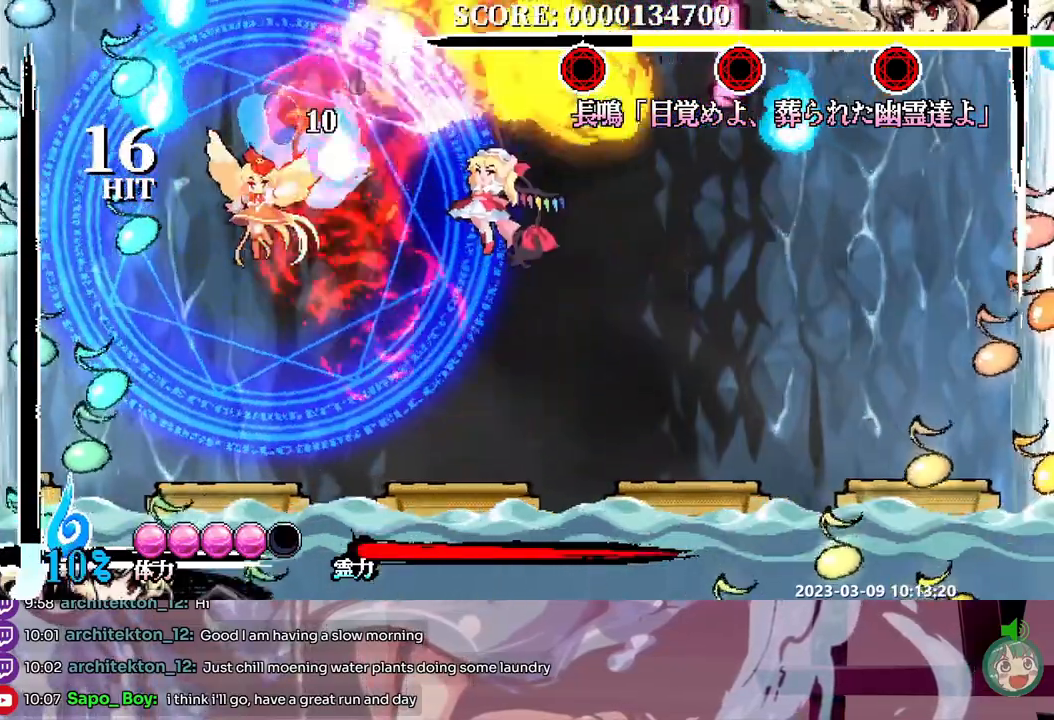
{"dt_ms": 500, "buttons": [], "events": [[33, "Y", "up"], [100, "Y", "down"], [183, "Y", "up"], [250, "Y", "down"], [300, "Y", "up"], [483, "DPAD_LEFT", "up"]]}